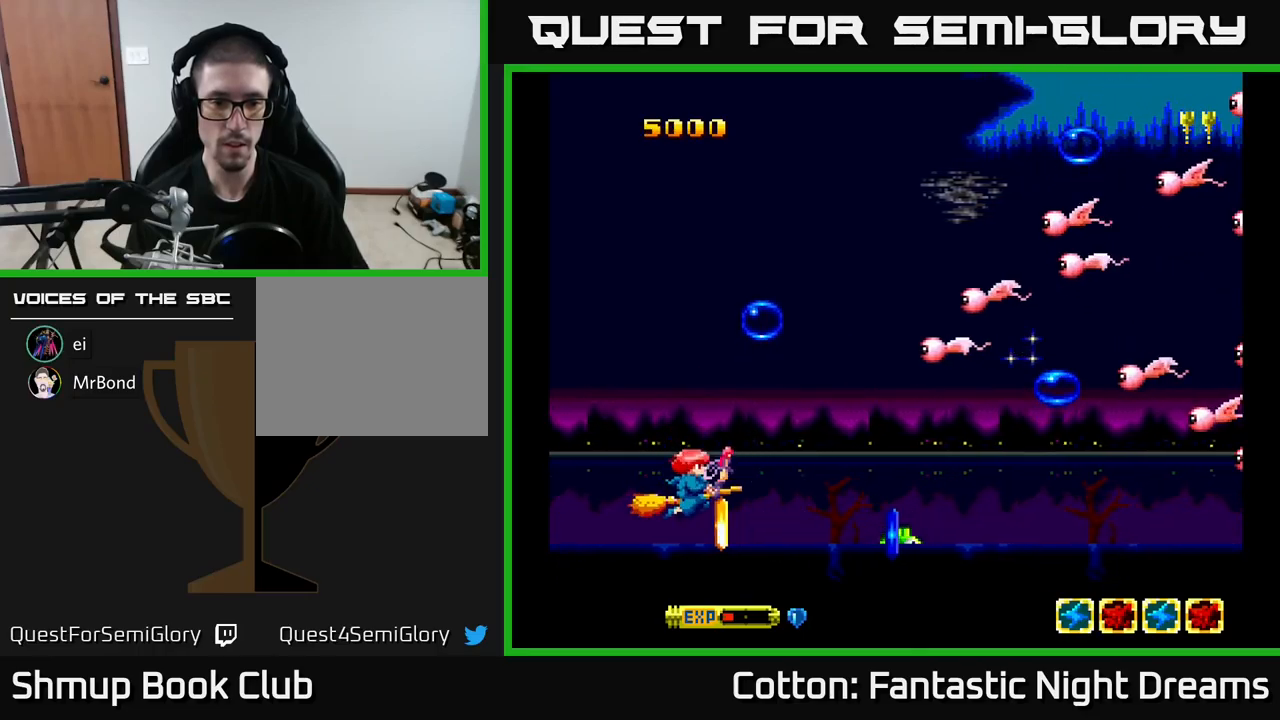
Gameplay with a controller (Xbox layout); each line is a JSON object with the inputs held at the frame after it. "events" lists button and stick changes between this image and that frame as [ms after this image, input, new state], when the widget could be followed in between. Not read: left_stick.
{"buttons": [], "right_stick": "center", "events": [[33, "DPAD_DOWN", "up"], [166, "DPAD_LEFT", "down"], [233, "DPAD_UP", "down"], [266, "B", "down"], [266, "DPAD_LEFT", "up"], [266, "DPAD_UP", "up"], [433, "B", "up"]]}
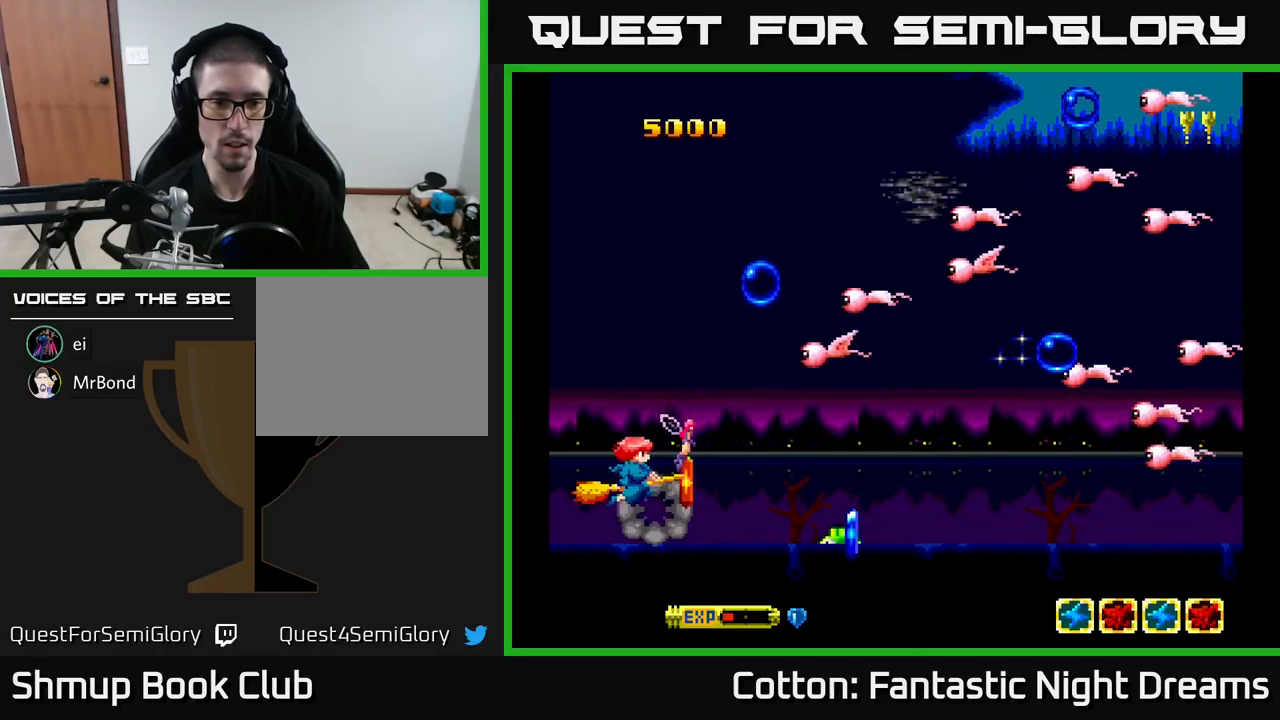
{"buttons": [], "right_stick": "center", "events": [[266, "B", "down"], [416, "B", "up"]]}
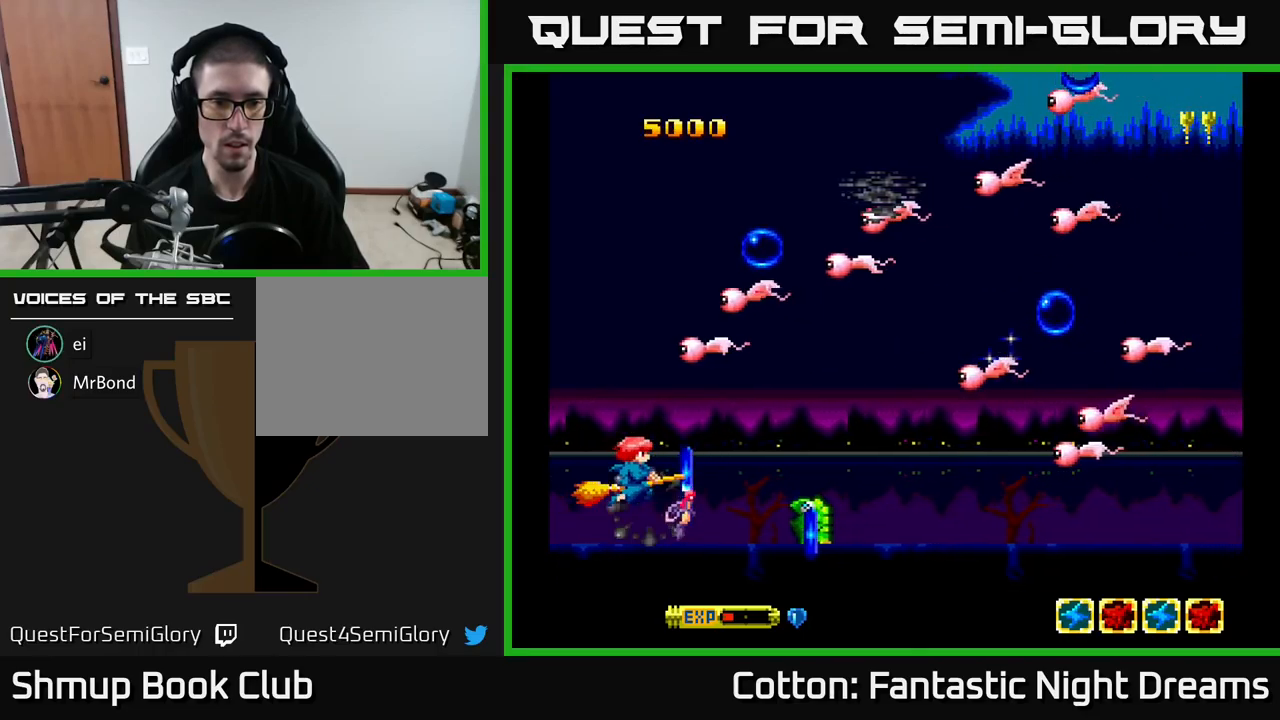
{"buttons": ["Y"], "right_stick": "center", "events": [[66, "DPAD_UP", "down"], [166, "DPAD_UP", "up"], [216, "DPAD_RIGHT", "down"], [266, "DPAD_DOWN", "down"], [316, "DPAD_RIGHT", "up"], [416, "DPAD_RIGHT", "down"], [450, "DPAD_RIGHT", "up"], [450, "Y", "down"], [466, "DPAD_DOWN", "up"]]}
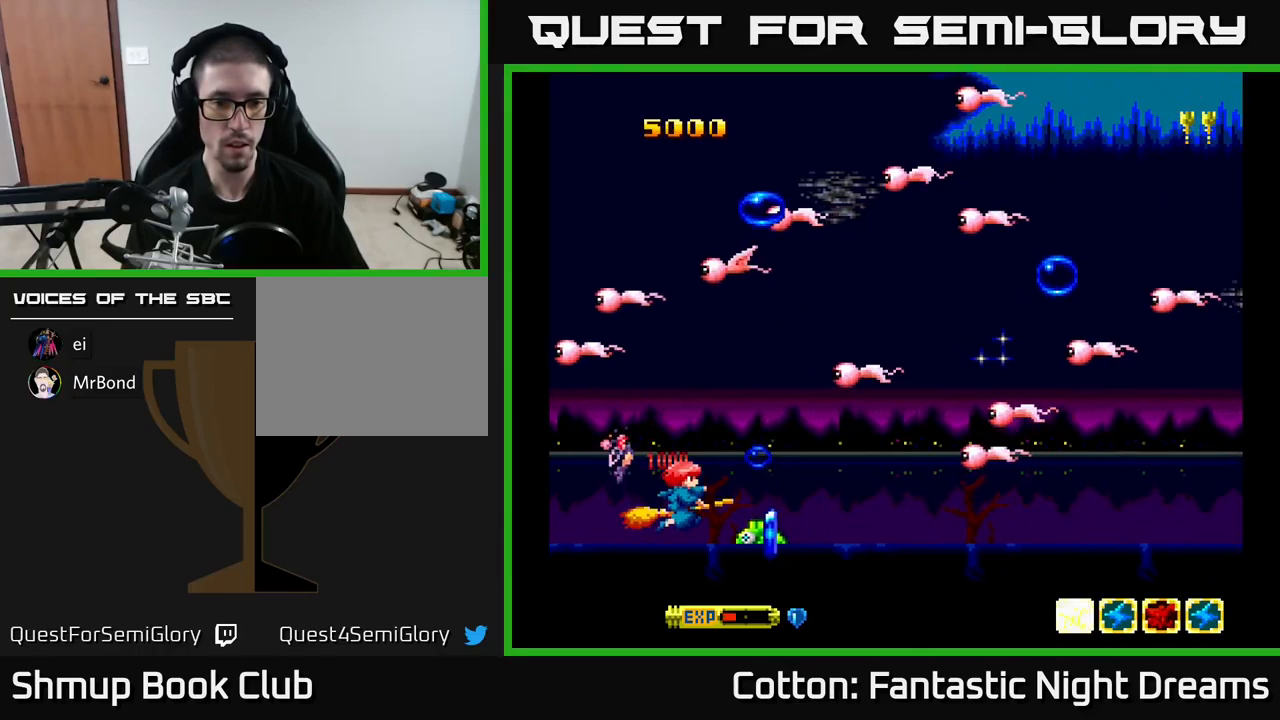
{"buttons": ["Y", "DPAD_DOWN", "DPAD_RIGHT"], "right_stick": "center", "events": [[383, "DPAD_UP", "down"], [400, "DPAD_RIGHT", "down"], [416, "DPAD_UP", "up"], [500, "DPAD_DOWN", "down"]]}
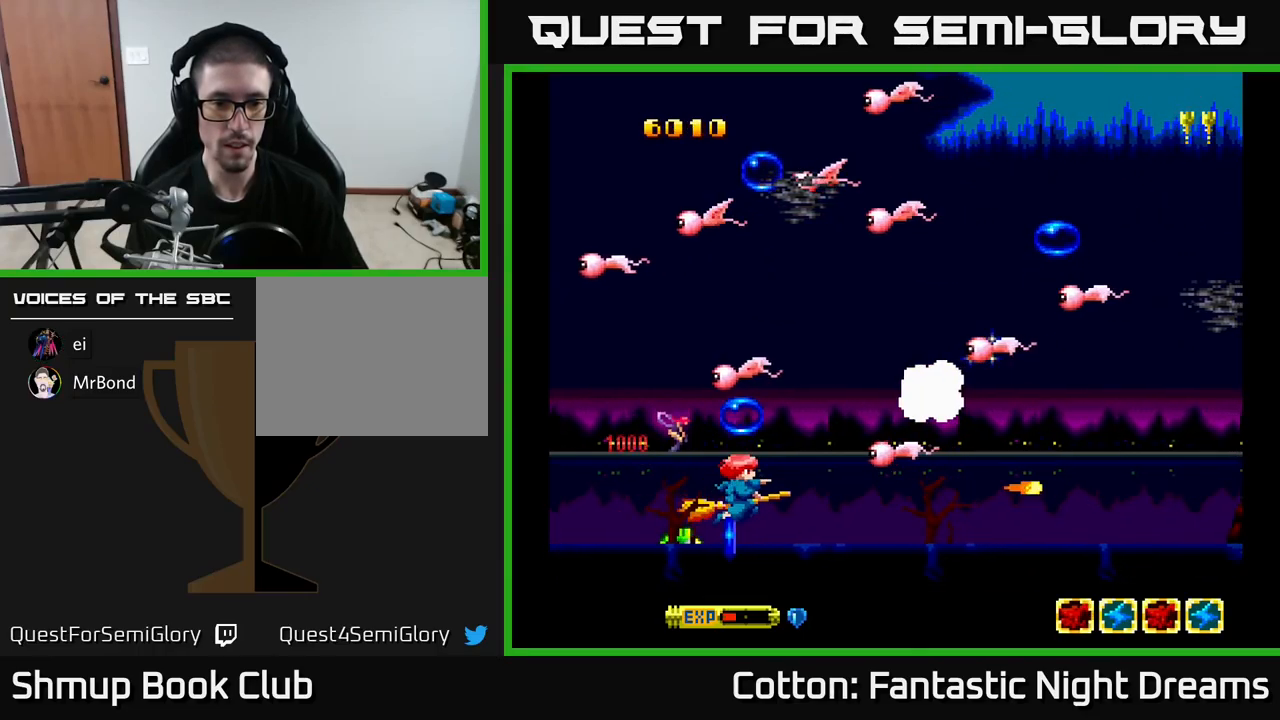
{"buttons": ["Y", "DPAD_UP", "DPAD_LEFT"], "right_stick": "center", "events": [[16, "DPAD_RIGHT", "up"], [33, "DPAD_DOWN", "up"], [233, "DPAD_DOWN", "down"], [250, "DPAD_LEFT", "down"], [266, "DPAD_DOWN", "up"], [283, "DPAD_LEFT", "up"], [450, "DPAD_UP", "down"], [466, "DPAD_LEFT", "down"]]}
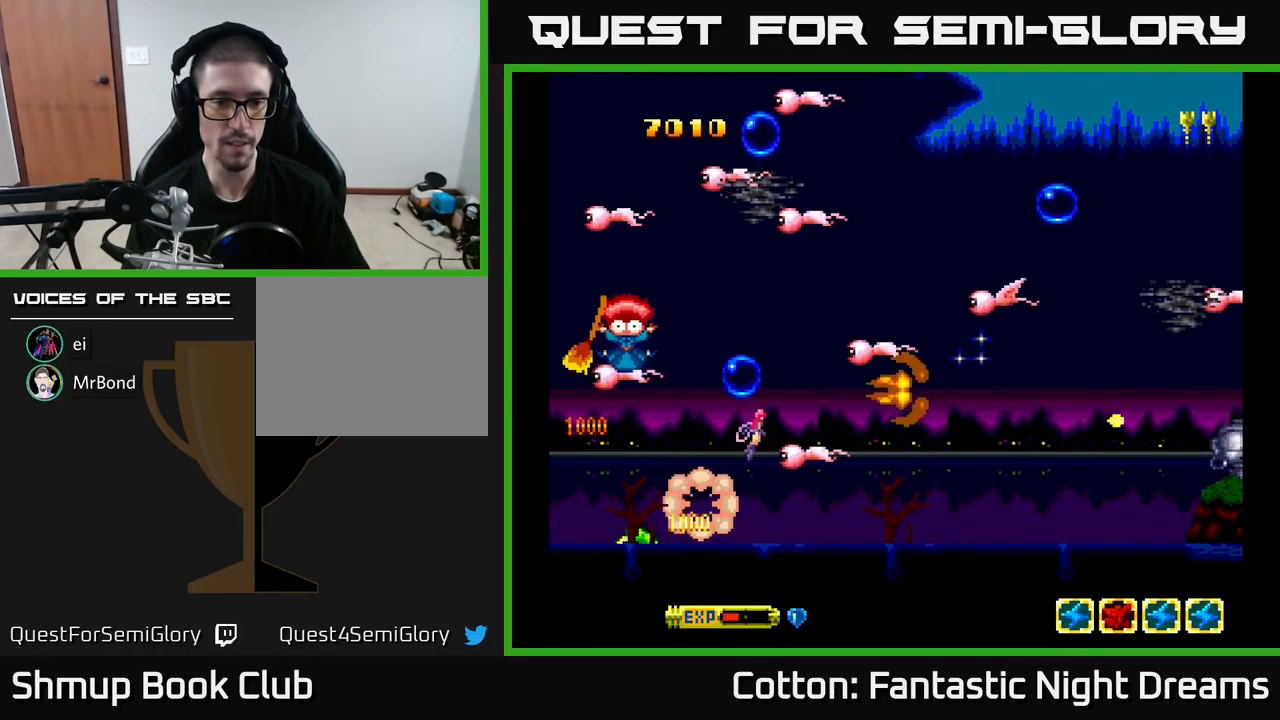
{"buttons": [], "right_stick": "center", "events": [[133, "DPAD_UP", "up"], [150, "DPAD_LEFT", "up"], [233, "Y", "up"]]}
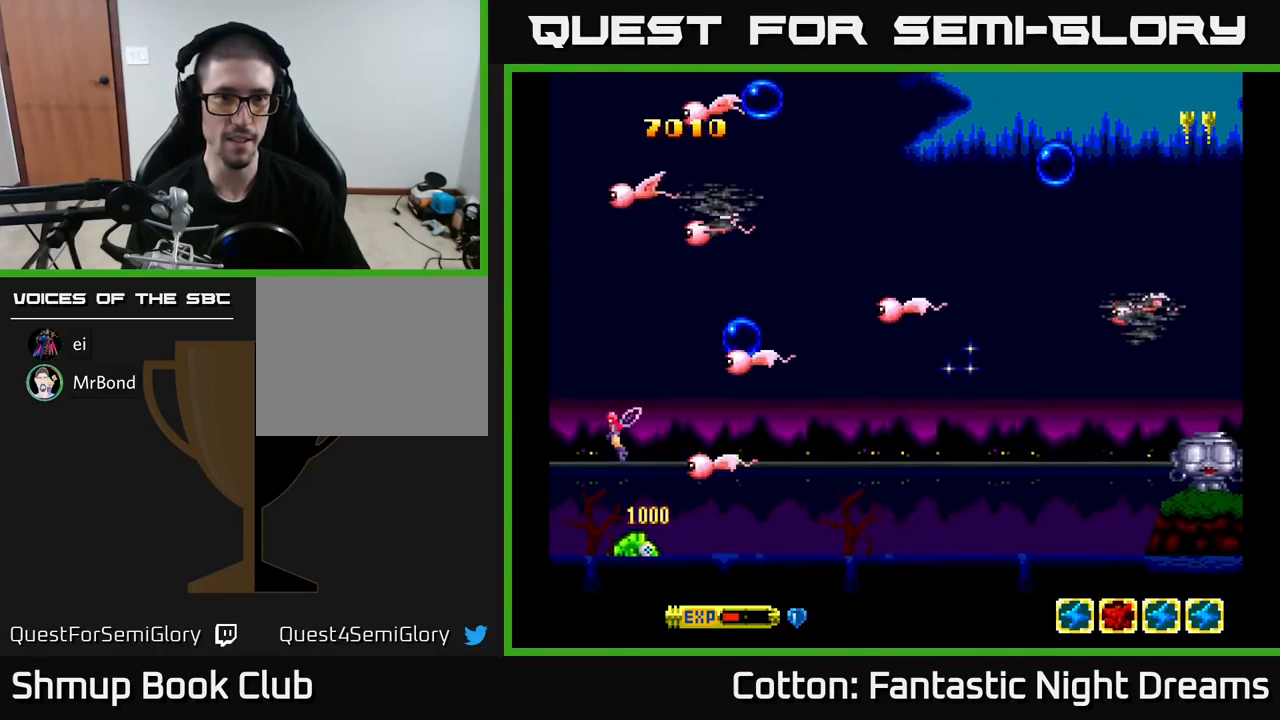
{"buttons": [], "right_stick": "center", "events": [[83, "L3", "down"], [233, "L3", "up"]]}
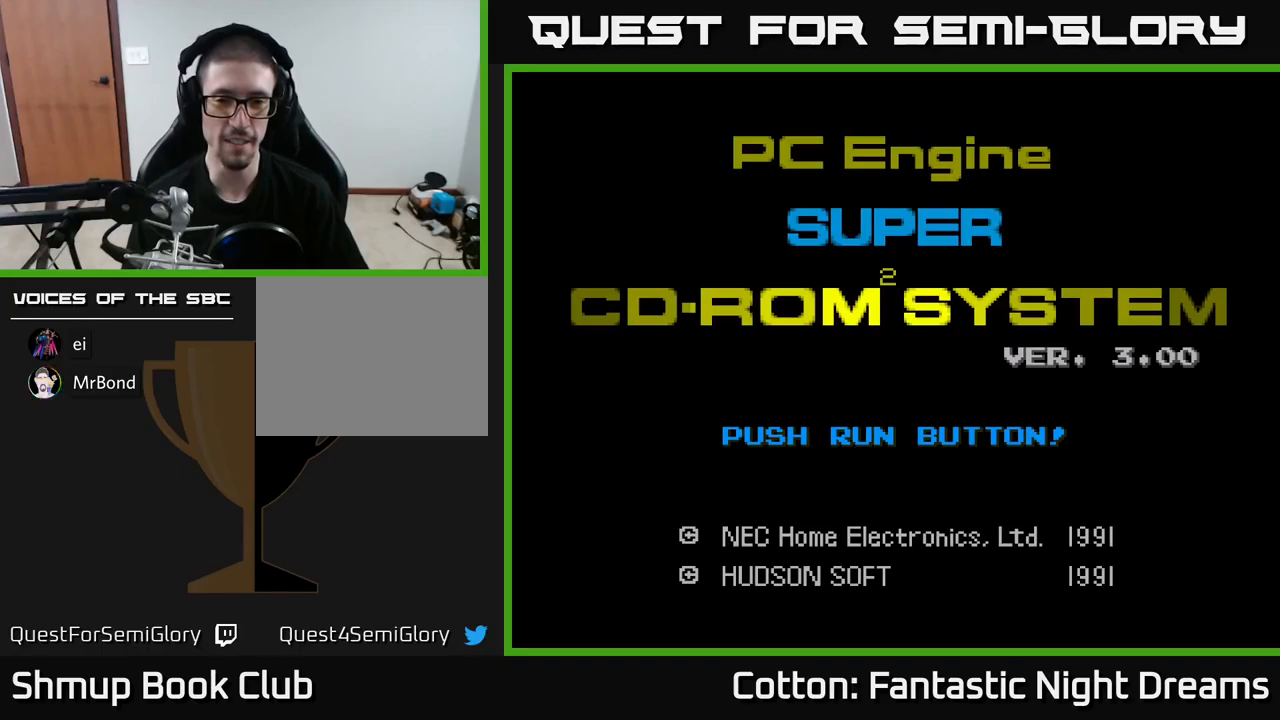
{"buttons": ["START"], "right_stick": "center", "events": [[433, "START", "down"]]}
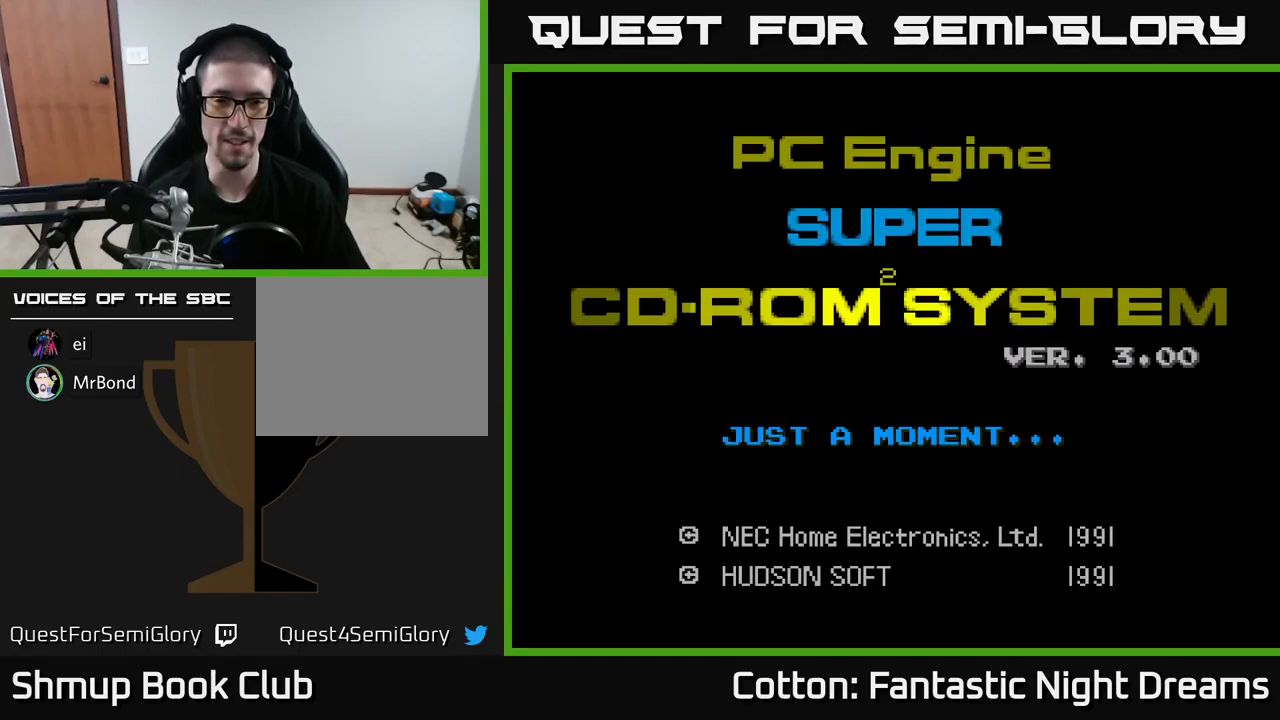
{"buttons": [], "right_stick": "center", "events": [[133, "START", "up"]]}
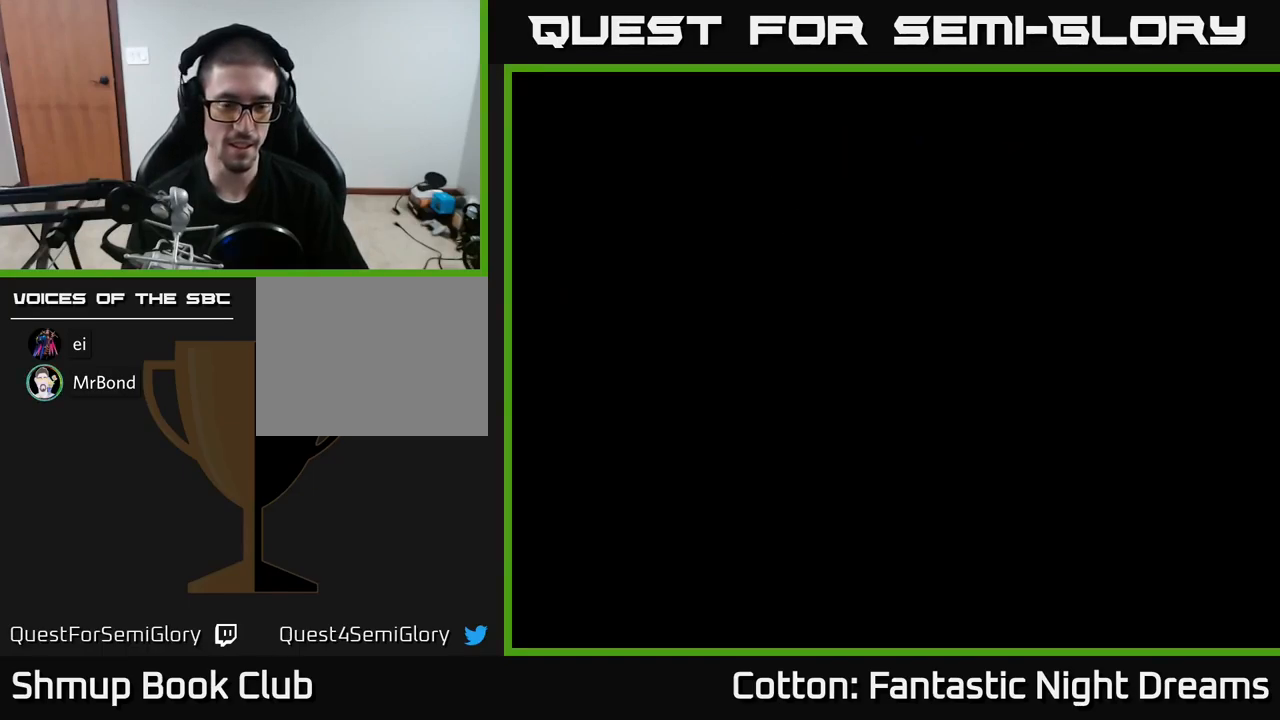
{"buttons": [], "right_stick": "center", "events": [[267, "R3", "down"], [383, "R3", "up"]]}
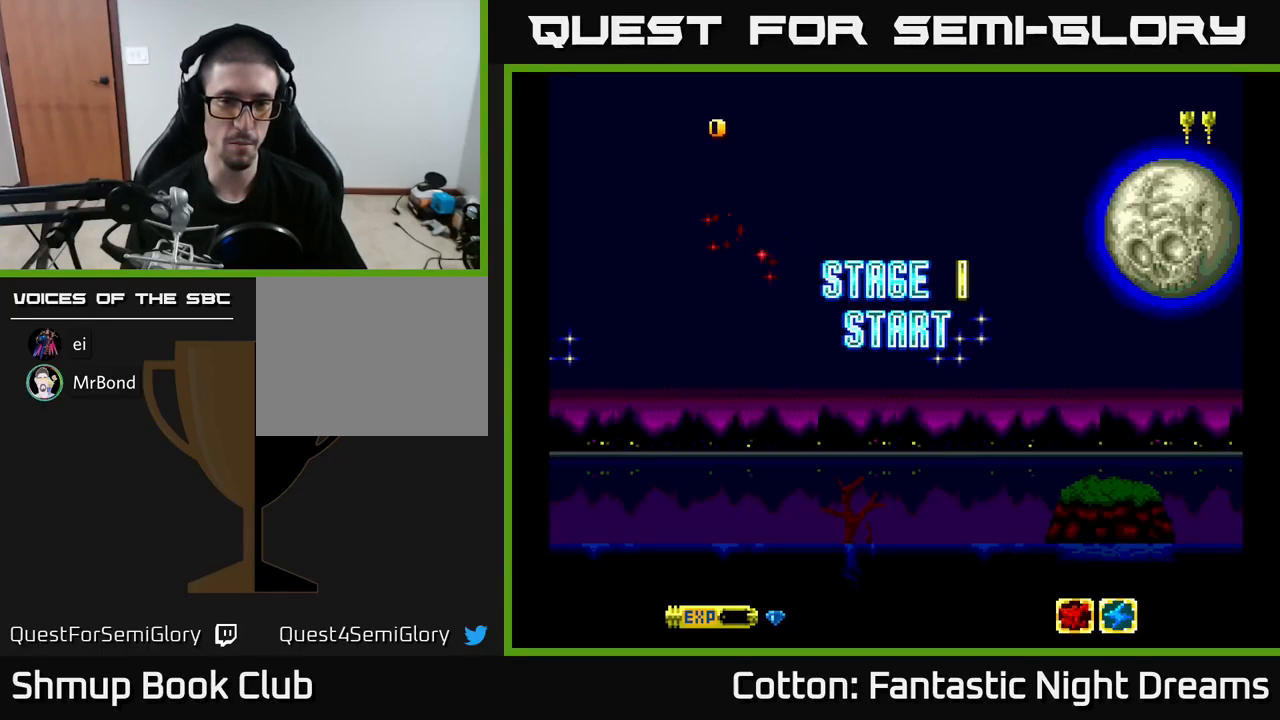
{"buttons": [], "right_stick": "center", "events": [[283, "START", "down"], [450, "START", "up"]]}
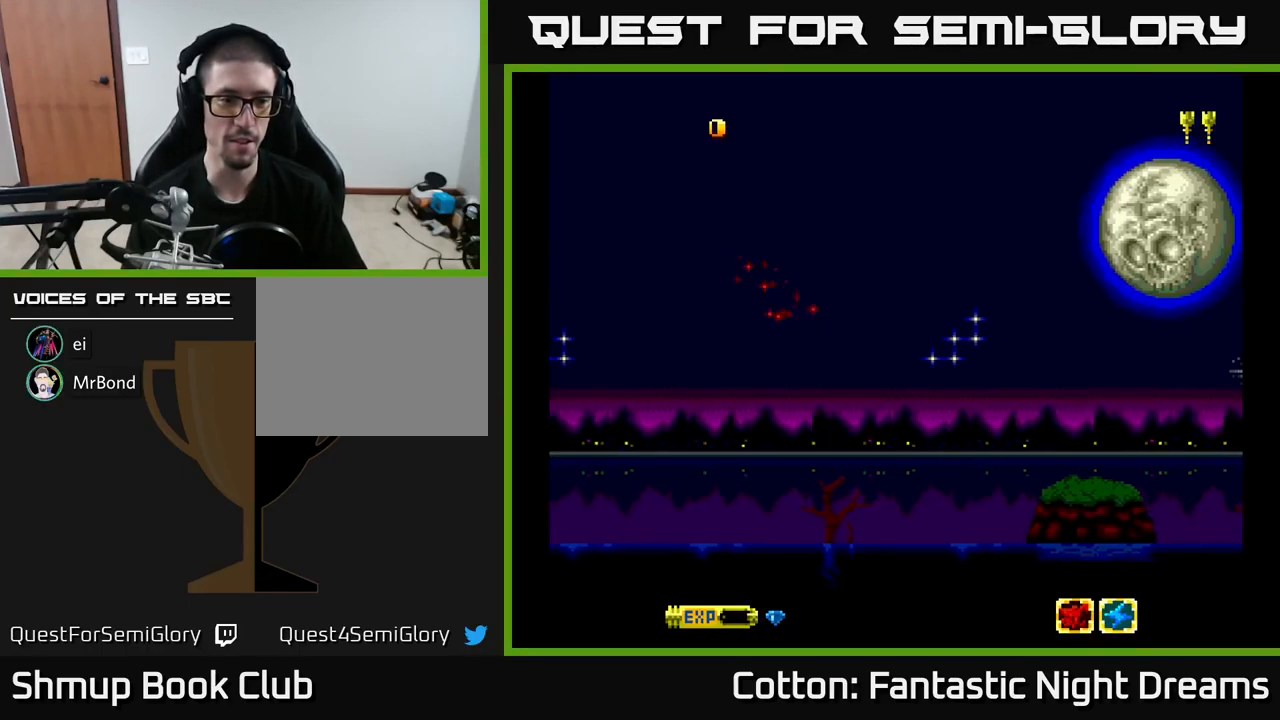
{"buttons": ["DPAD_RIGHT"], "right_stick": "center", "events": [[117, "DPAD_RIGHT", "down"], [300, "DPAD_UP", "down"], [433, "DPAD_UP", "up"]]}
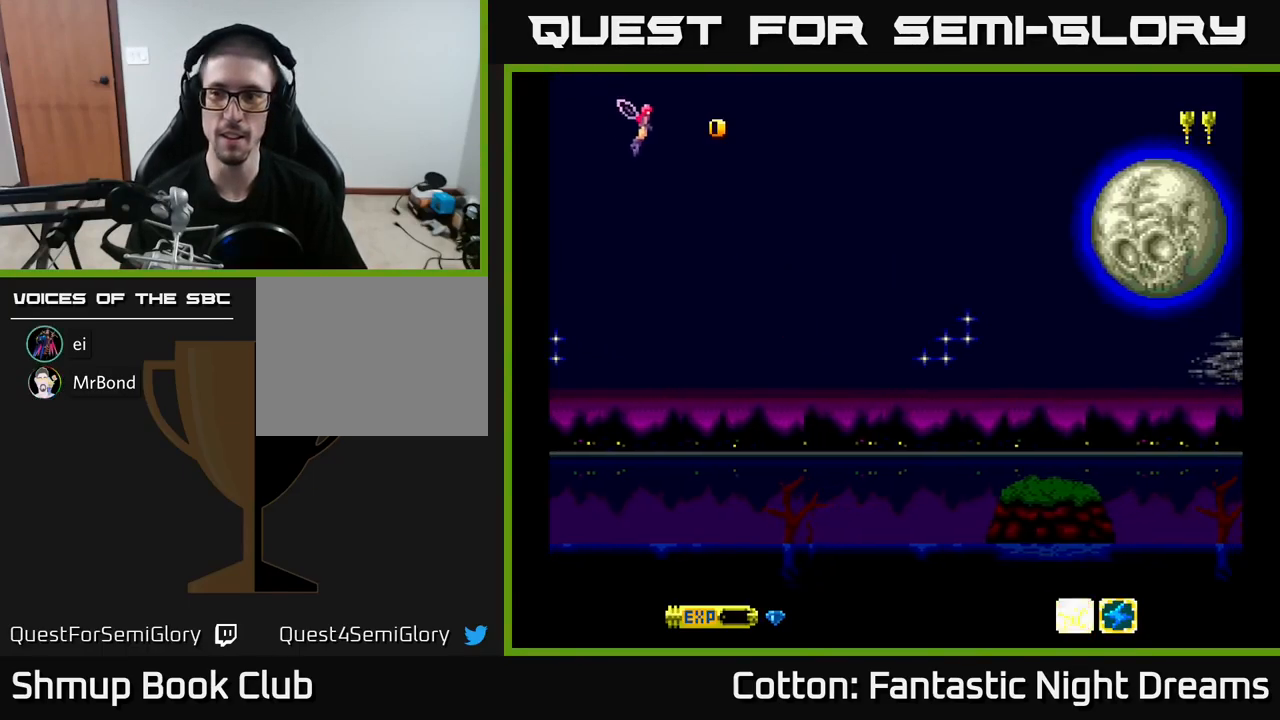
{"buttons": [], "right_stick": "center", "events": [[17, "DPAD_DOWN", "down"], [83, "DPAD_RIGHT", "up"], [133, "DPAD_DOWN", "up"]]}
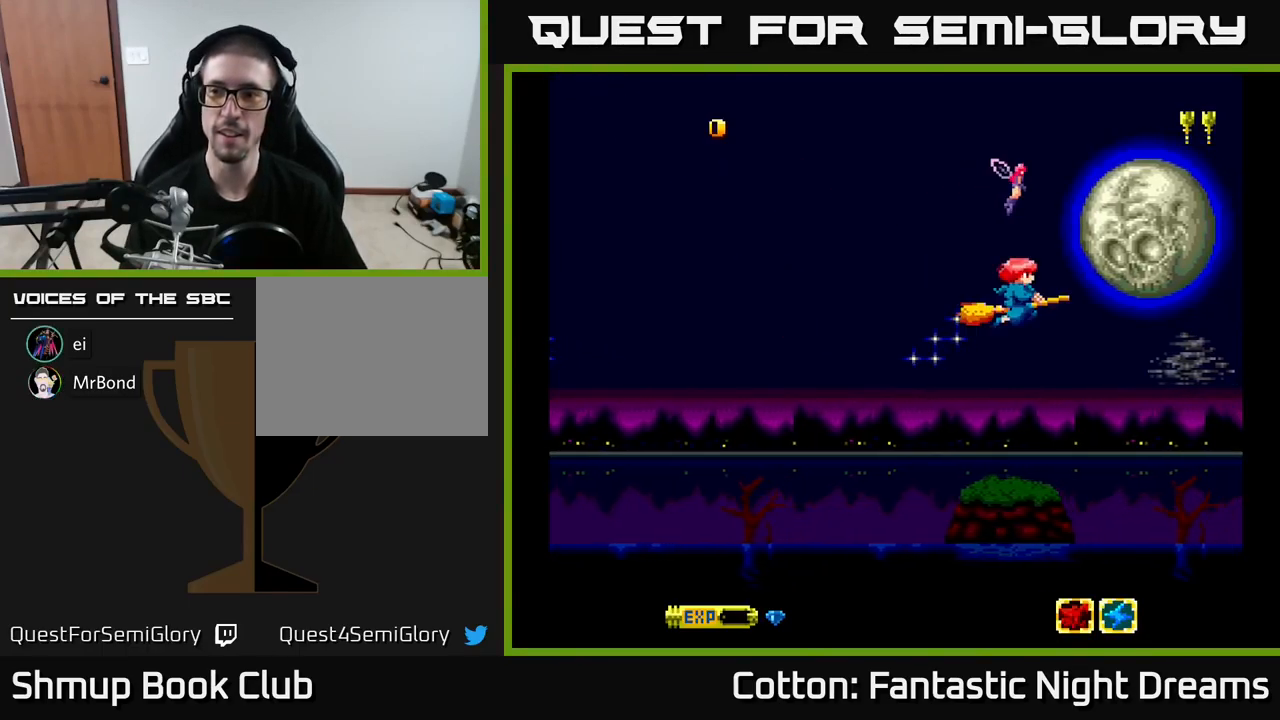
{"buttons": ["Y", "DPAD_UP"], "right_stick": "center", "events": [[183, "DPAD_DOWN", "down"], [367, "DPAD_DOWN", "up"], [367, "DPAD_RIGHT", "down"], [417, "DPAD_RIGHT", "up"], [433, "DPAD_UP", "down"], [467, "Y", "down"]]}
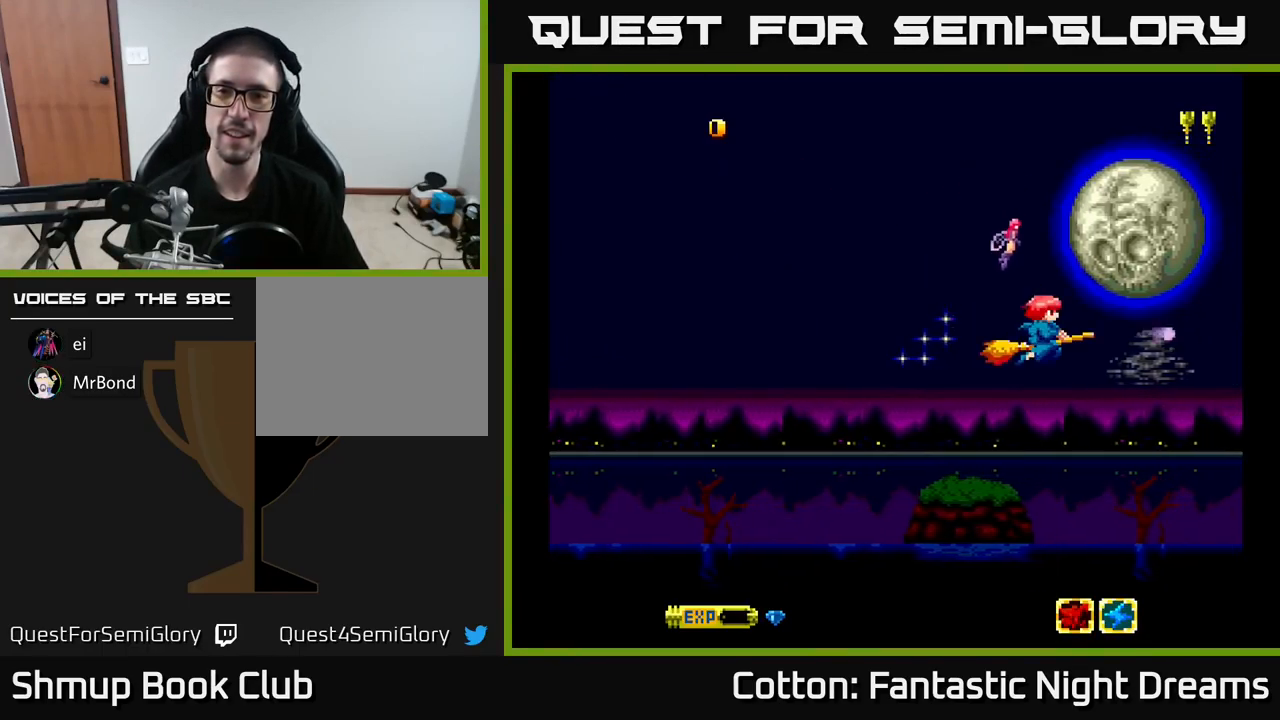
{"buttons": ["Y"], "right_stick": "center", "events": [[317, "DPAD_LEFT", "down"], [367, "DPAD_UP", "up"], [467, "DPAD_LEFT", "up"]]}
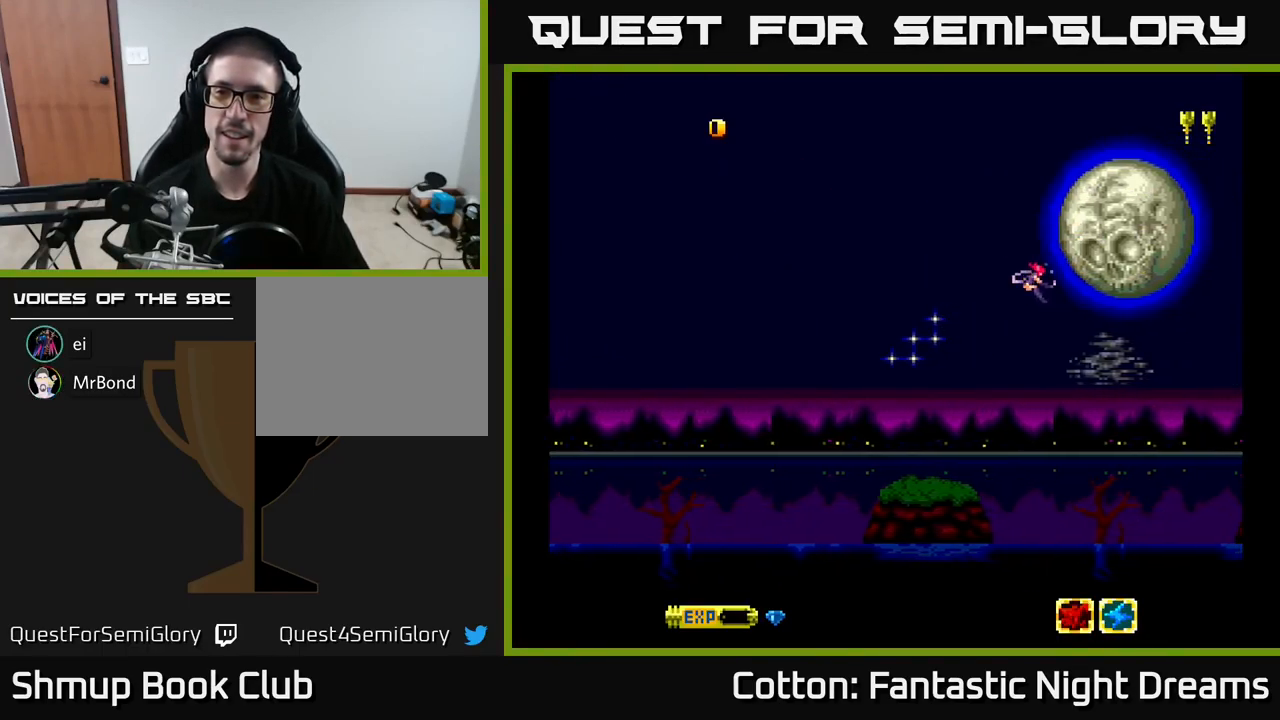
{"buttons": ["Y"], "right_stick": "center", "events": []}
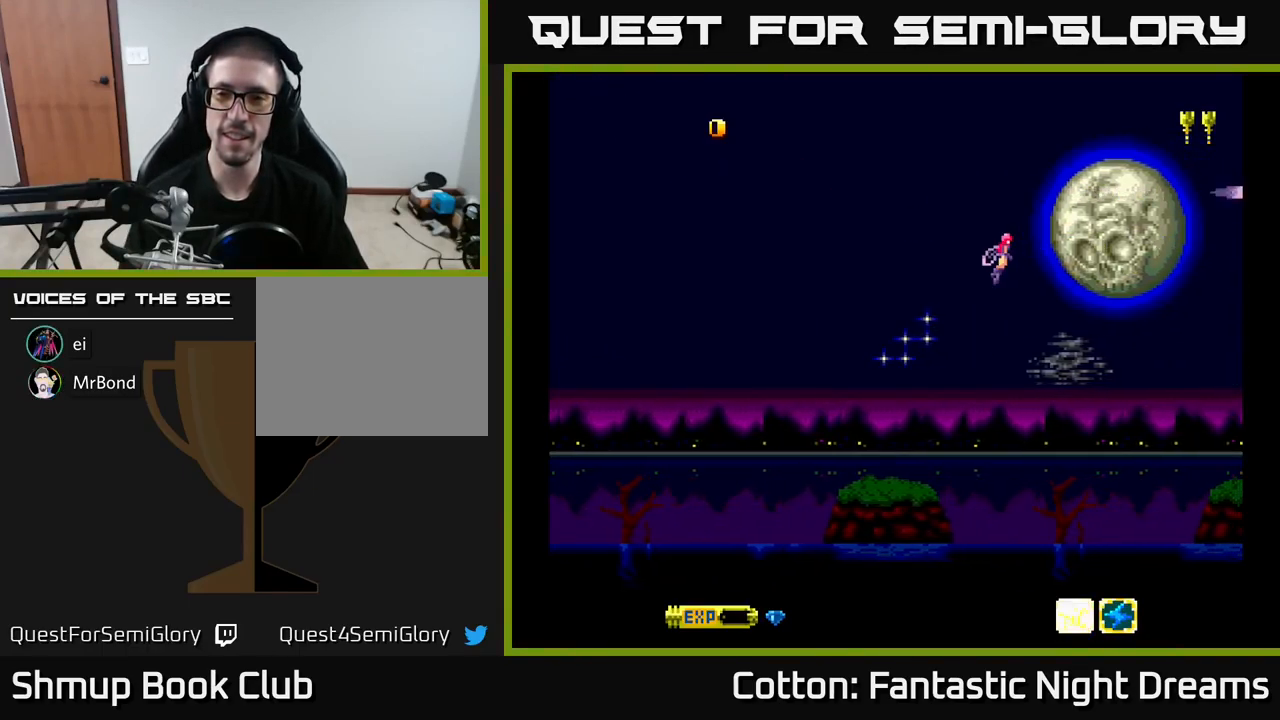
{"buttons": ["Y", "DPAD_DOWN"], "right_stick": "center", "events": [[334, "DPAD_DOWN", "down"]]}
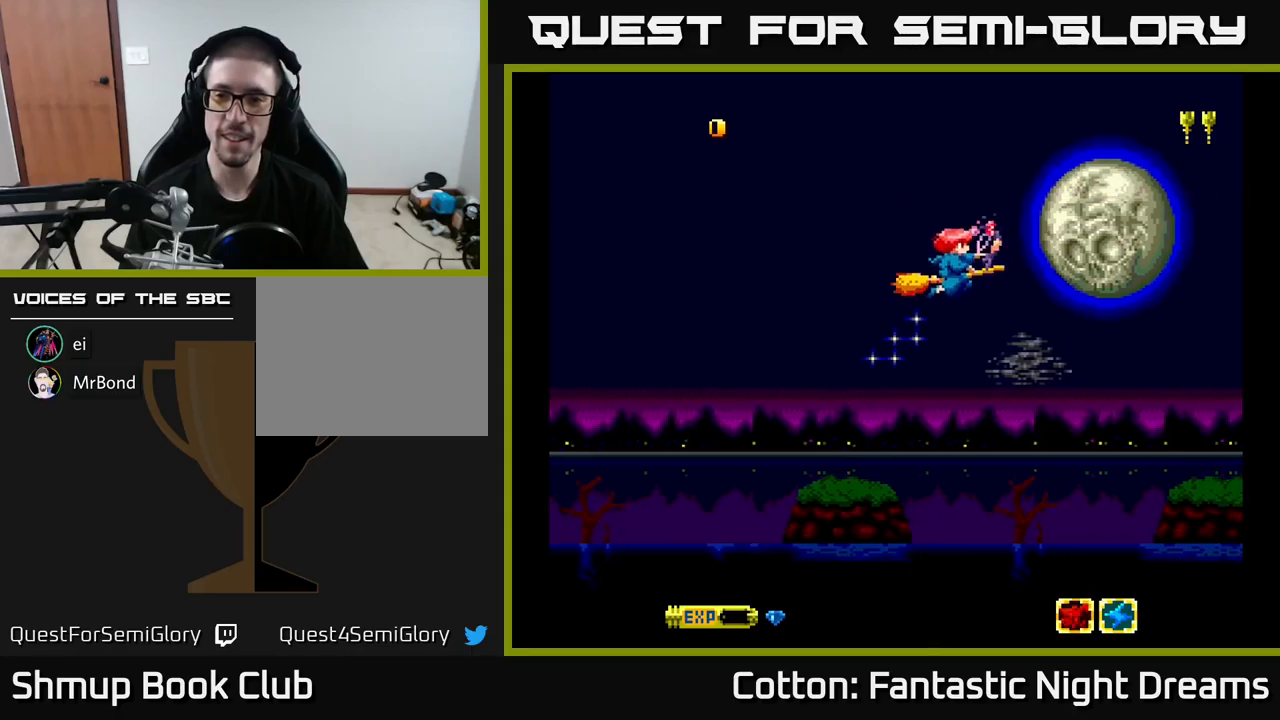
{"buttons": ["Y", "DPAD_UP"], "right_stick": "center", "events": [[233, "DPAD_DOWN", "up"], [233, "DPAD_LEFT", "down"], [350, "DPAD_UP", "down"], [466, "DPAD_LEFT", "up"]]}
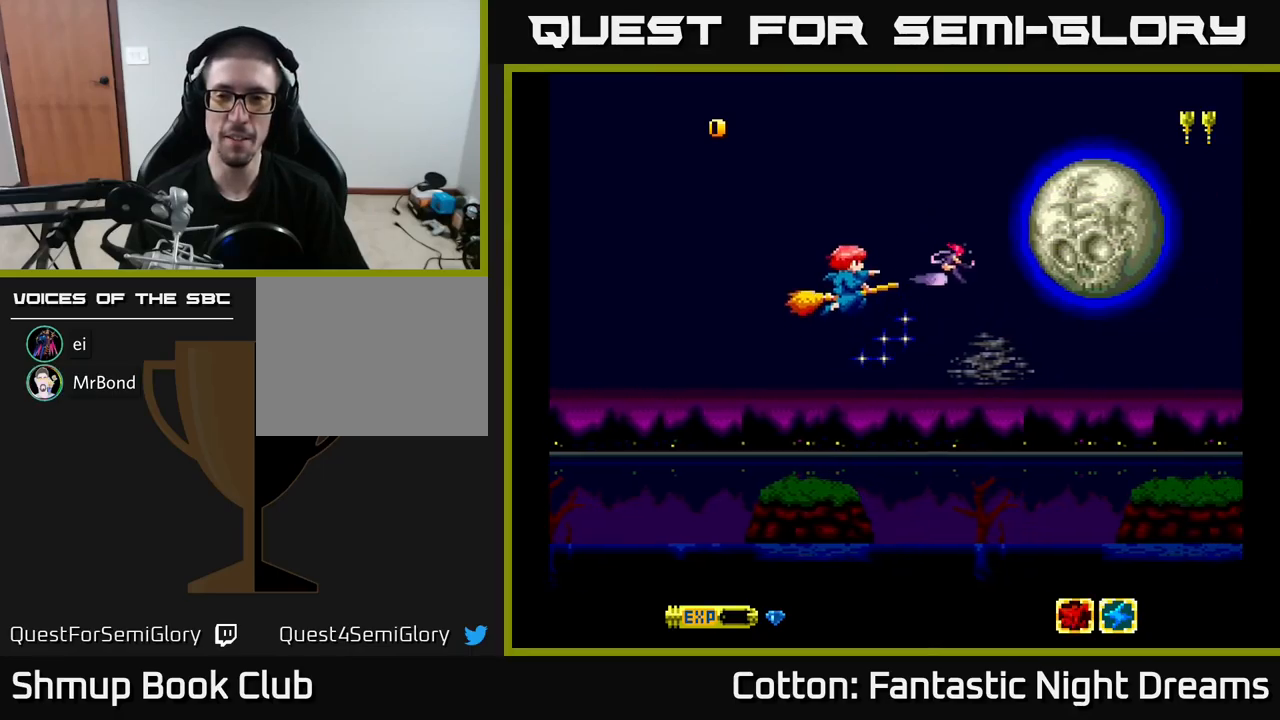
{"buttons": ["Y"], "right_stick": "center", "events": [[166, "DPAD_UP", "up"]]}
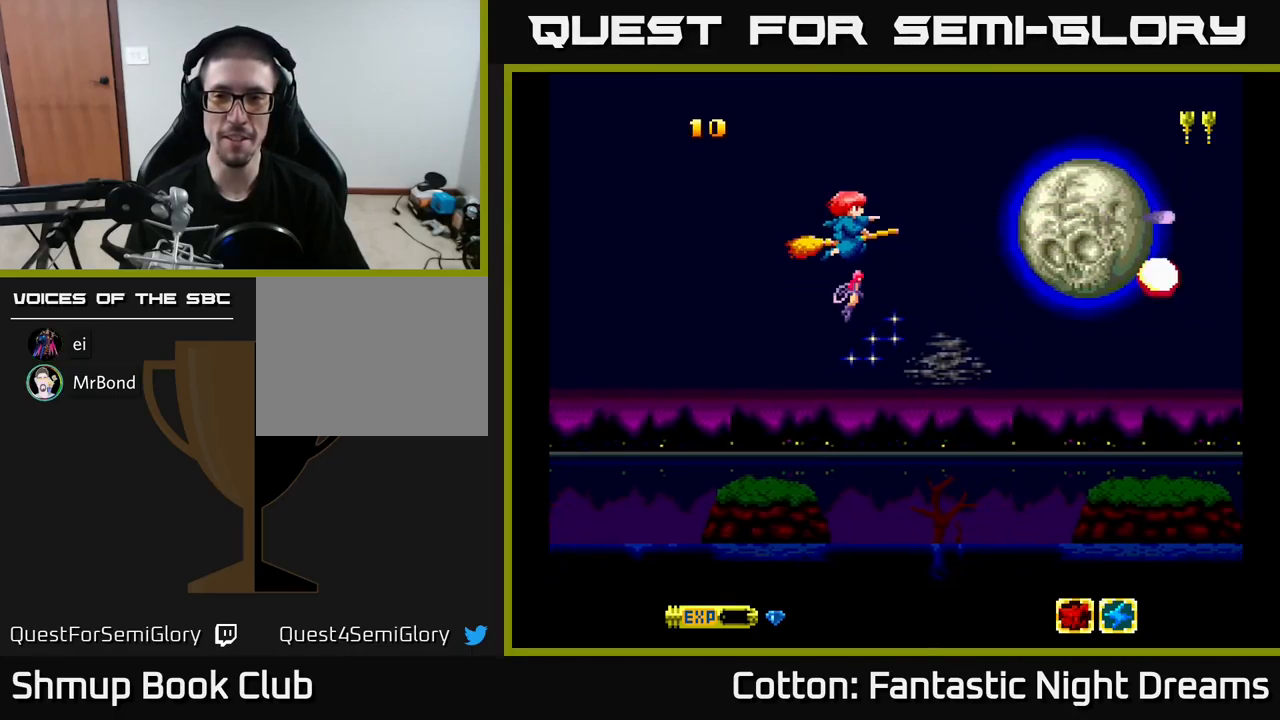
{"buttons": ["Y", "DPAD_UP"], "right_stick": "center", "events": [[50, "DPAD_DOWN", "down"], [333, "DPAD_RIGHT", "down"], [350, "DPAD_DOWN", "up"], [383, "DPAD_UP", "down"], [483, "DPAD_RIGHT", "up"]]}
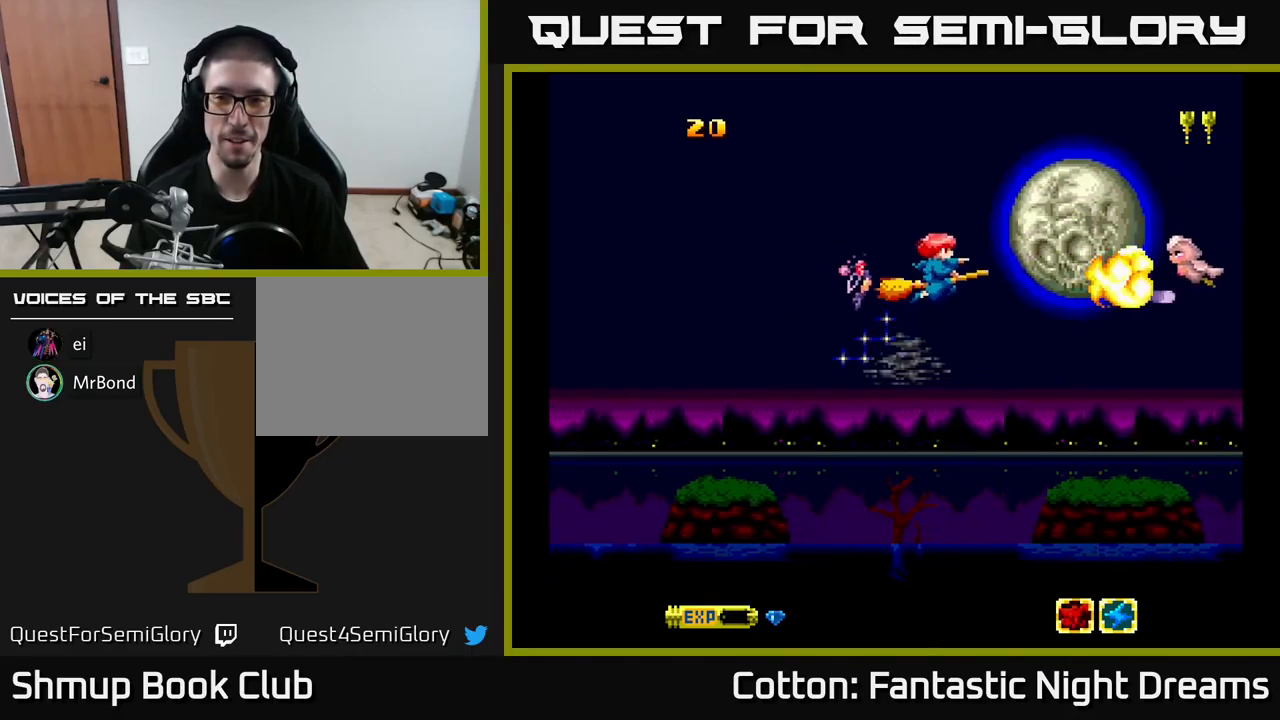
{"buttons": ["Y", "DPAD_LEFT"], "right_stick": "center", "events": [[100, "DPAD_UP", "up"], [183, "DPAD_DOWN", "down"], [350, "DPAD_DOWN", "up"], [350, "DPAD_LEFT", "down"]]}
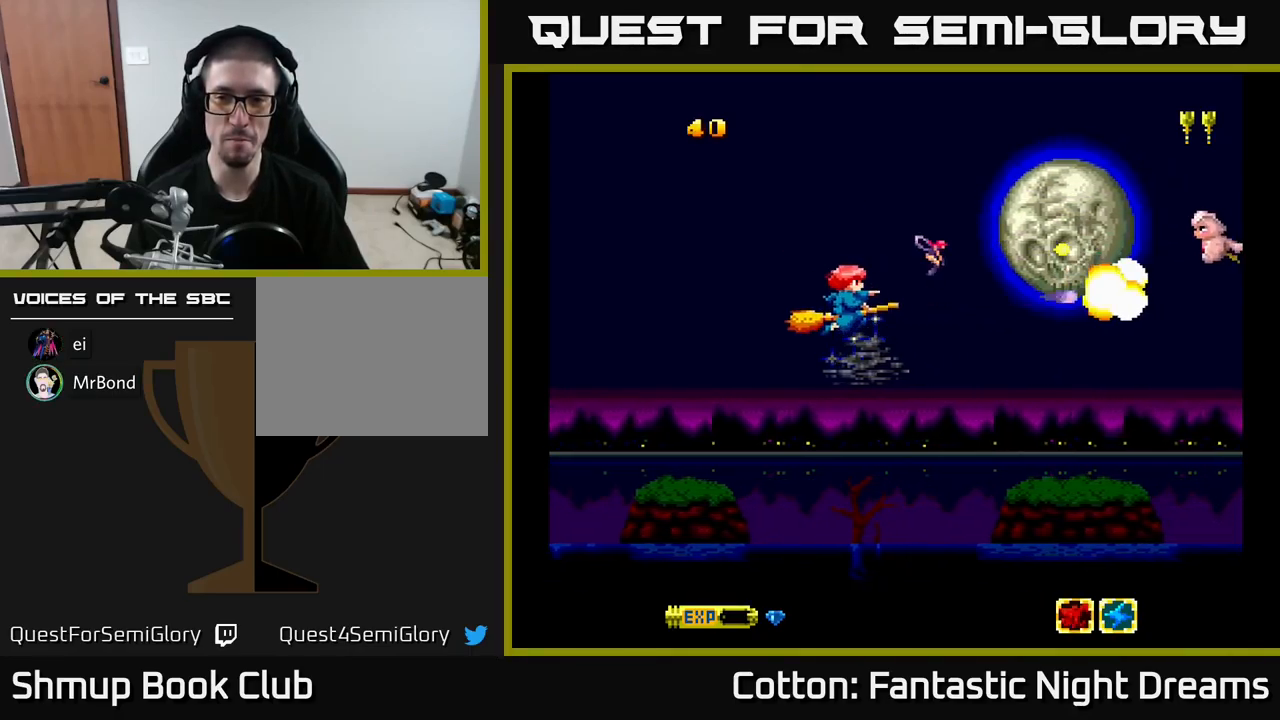
{"buttons": ["Y"], "right_stick": "center", "events": [[33, "DPAD_UP", "down"], [66, "DPAD_LEFT", "up"], [166, "DPAD_RIGHT", "down"], [166, "DPAD_UP", "up"], [216, "DPAD_RIGHT", "up"]]}
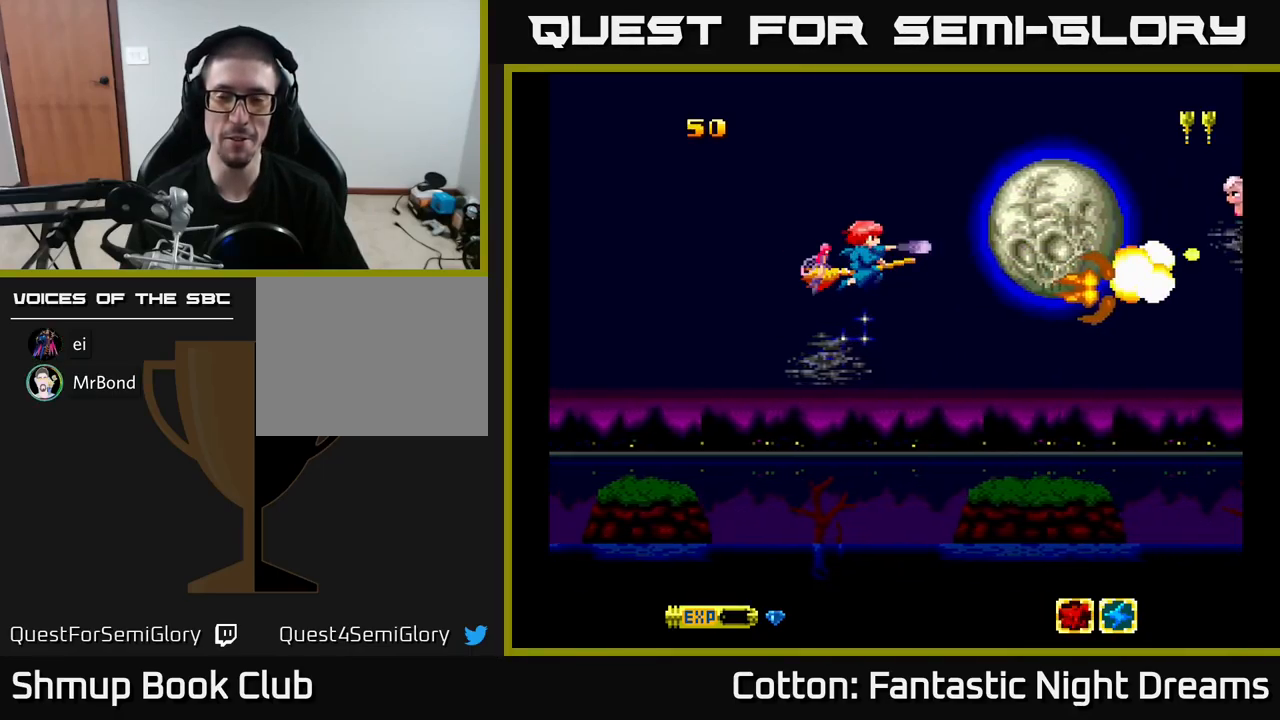
{"buttons": ["Y"], "right_stick": "center", "events": []}
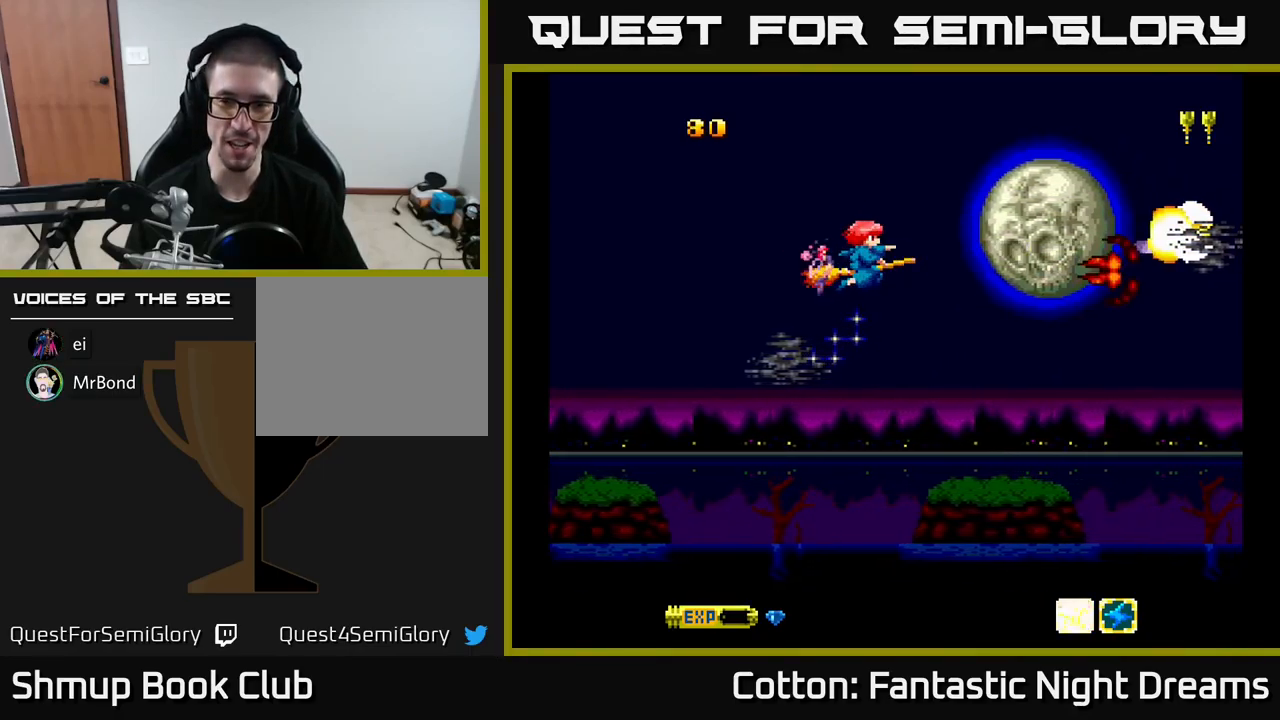
{"buttons": ["Y"], "right_stick": "center", "events": []}
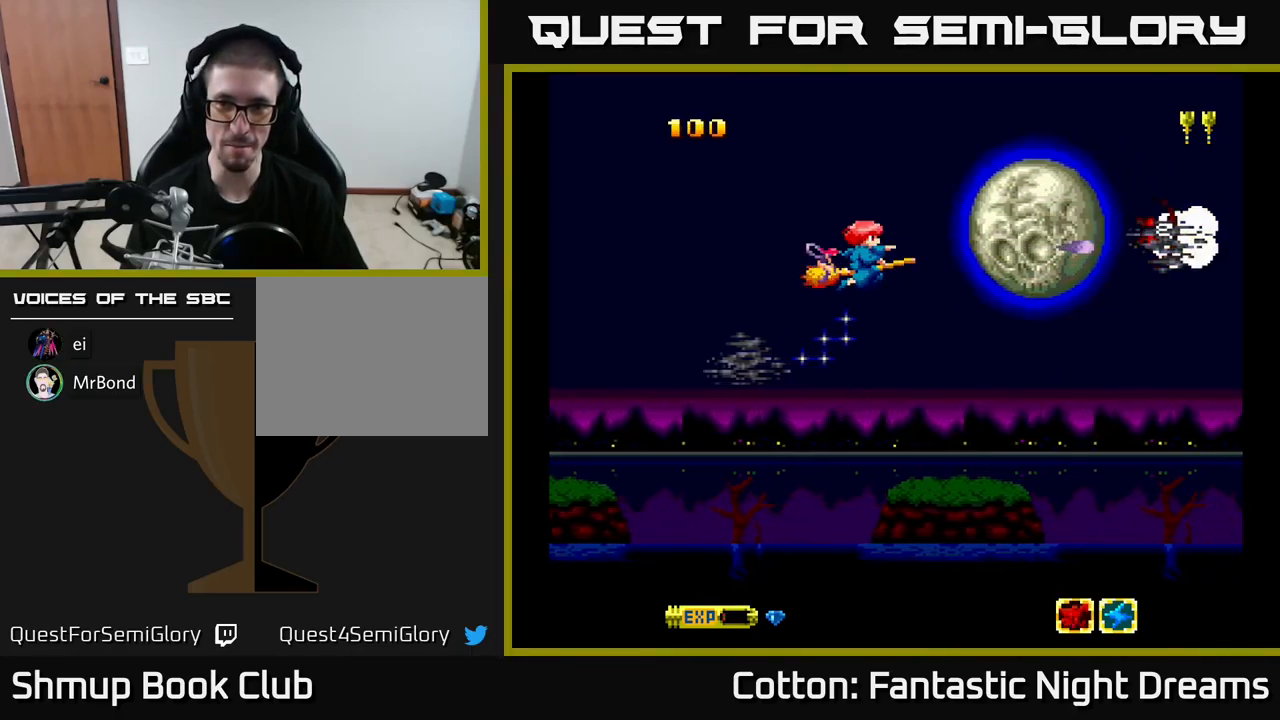
{"buttons": ["Y", "DPAD_LEFT"], "right_stick": "center", "events": [[366, "DPAD_LEFT", "down"]]}
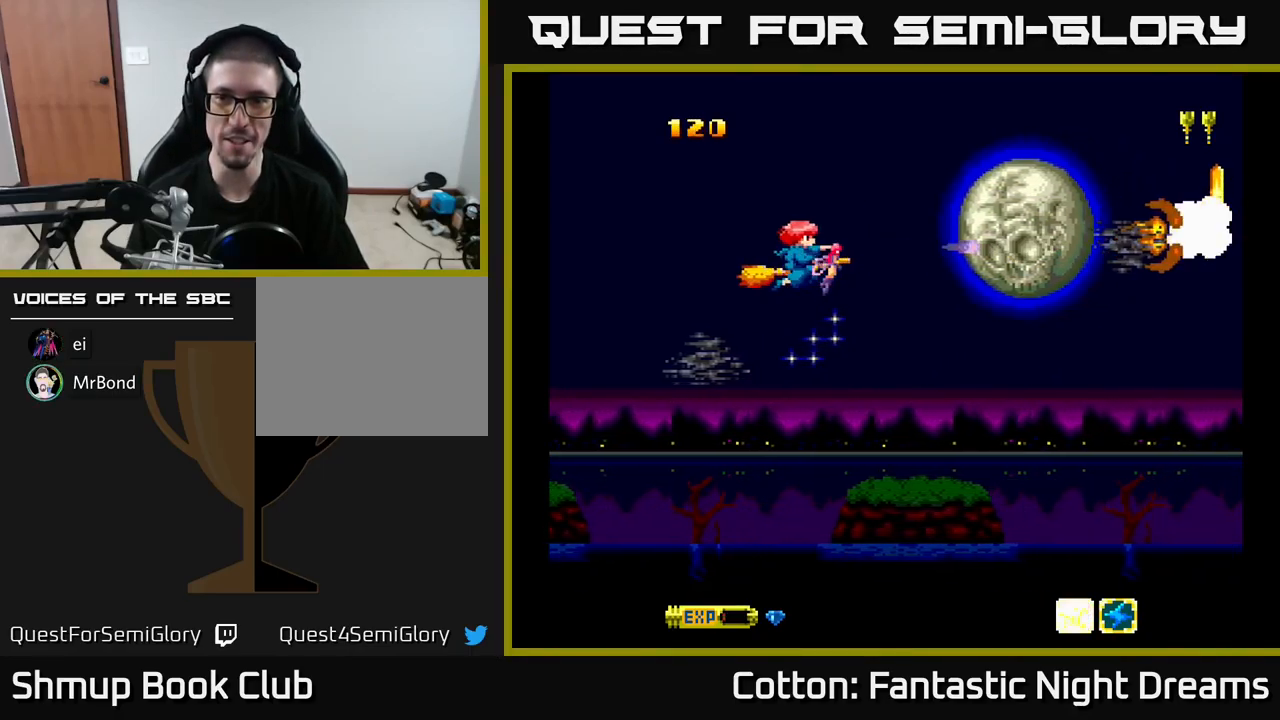
{"buttons": ["DPAD_DOWN", "DPAD_RIGHT"], "right_stick": "center", "events": [[33, "DPAD_LEFT", "up"], [166, "DPAD_RIGHT", "down"], [316, "DPAD_DOWN", "down"], [450, "Y", "up"]]}
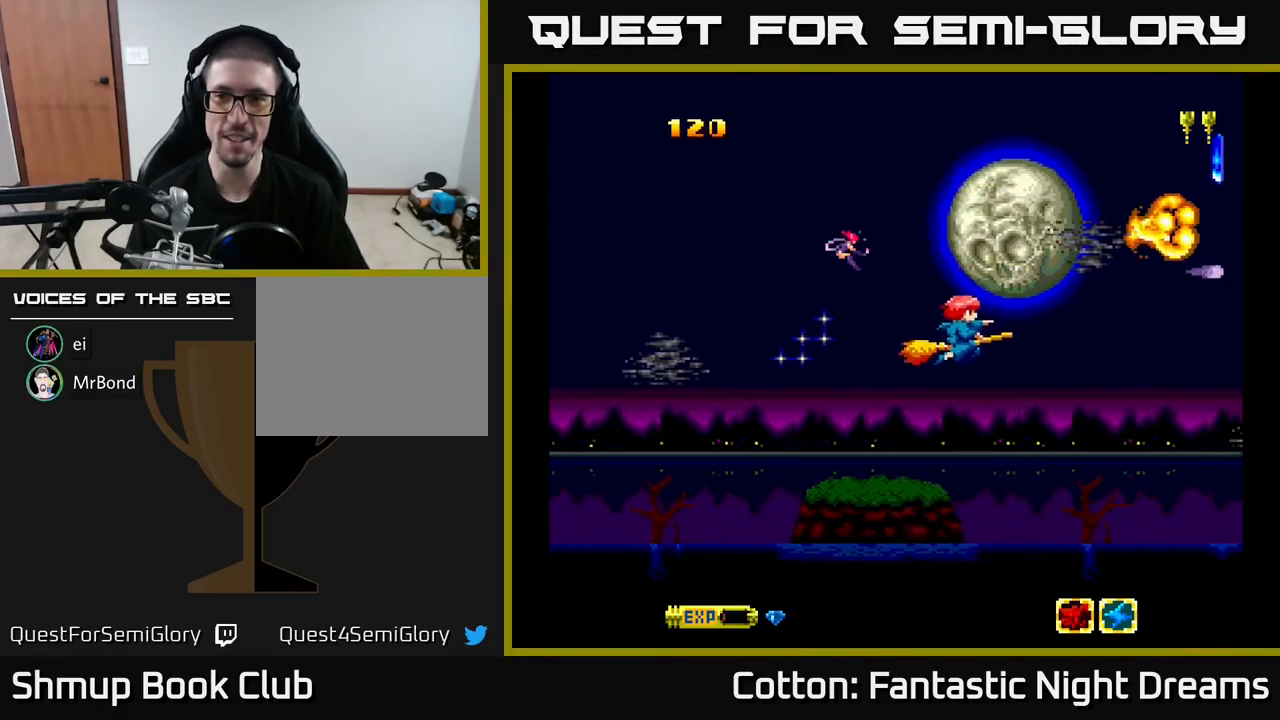
{"buttons": ["DPAD_DOWN", "DPAD_RIGHT"], "right_stick": "center", "events": [[183, "DPAD_RIGHT", "up"], [233, "DPAD_DOWN", "up"], [299, "DPAD_DOWN", "down"], [332, "DPAD_RIGHT", "down"]]}
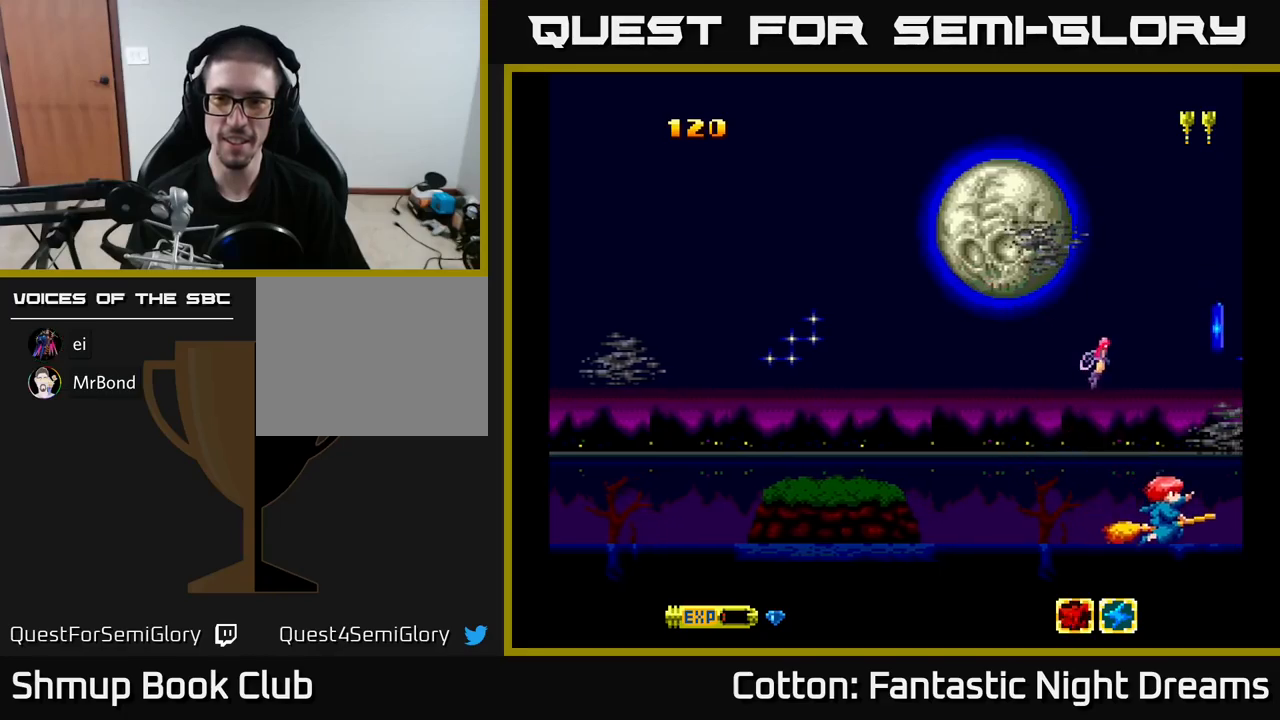
{"buttons": ["DPAD_UP", "DPAD_LEFT"], "right_stick": "center", "events": [[83, "DPAD_DOWN", "up"], [283, "DPAD_RIGHT", "up"], [350, "DPAD_LEFT", "down"], [416, "DPAD_UP", "down"]]}
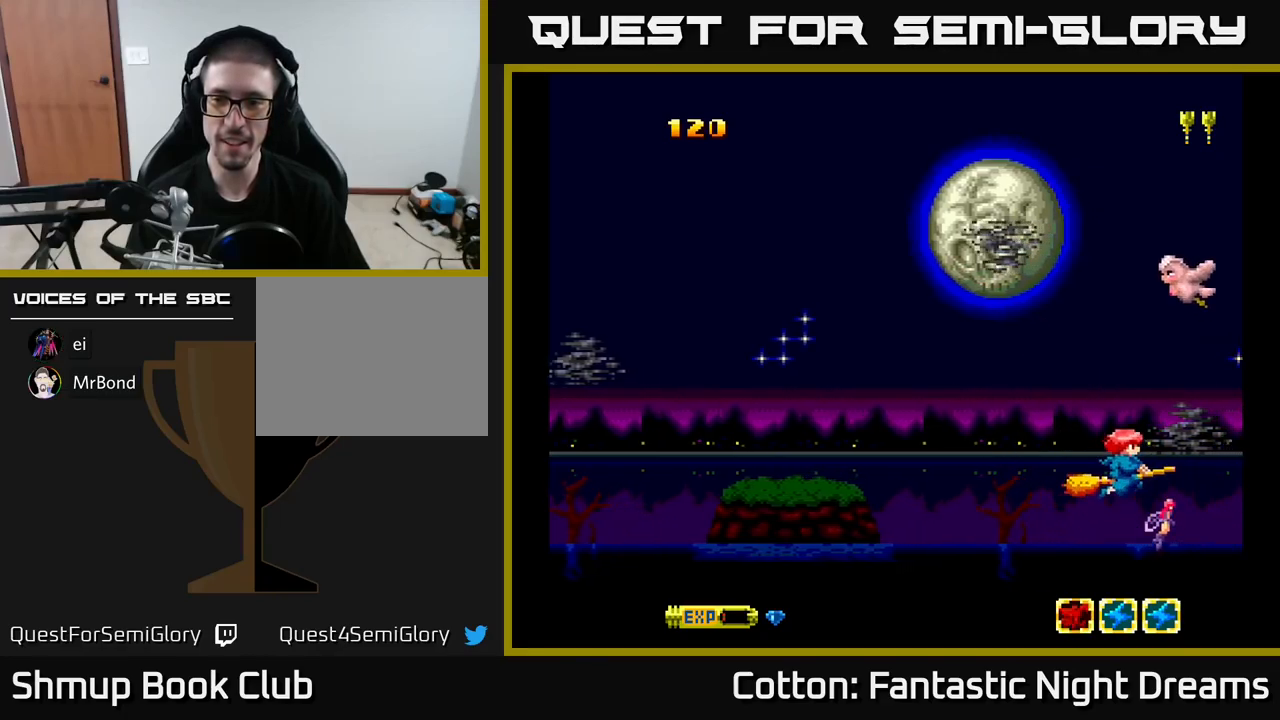
{"buttons": ["Y", "DPAD_UP"], "right_stick": "center", "events": [[250, "Y", "down"], [483, "DPAD_LEFT", "up"]]}
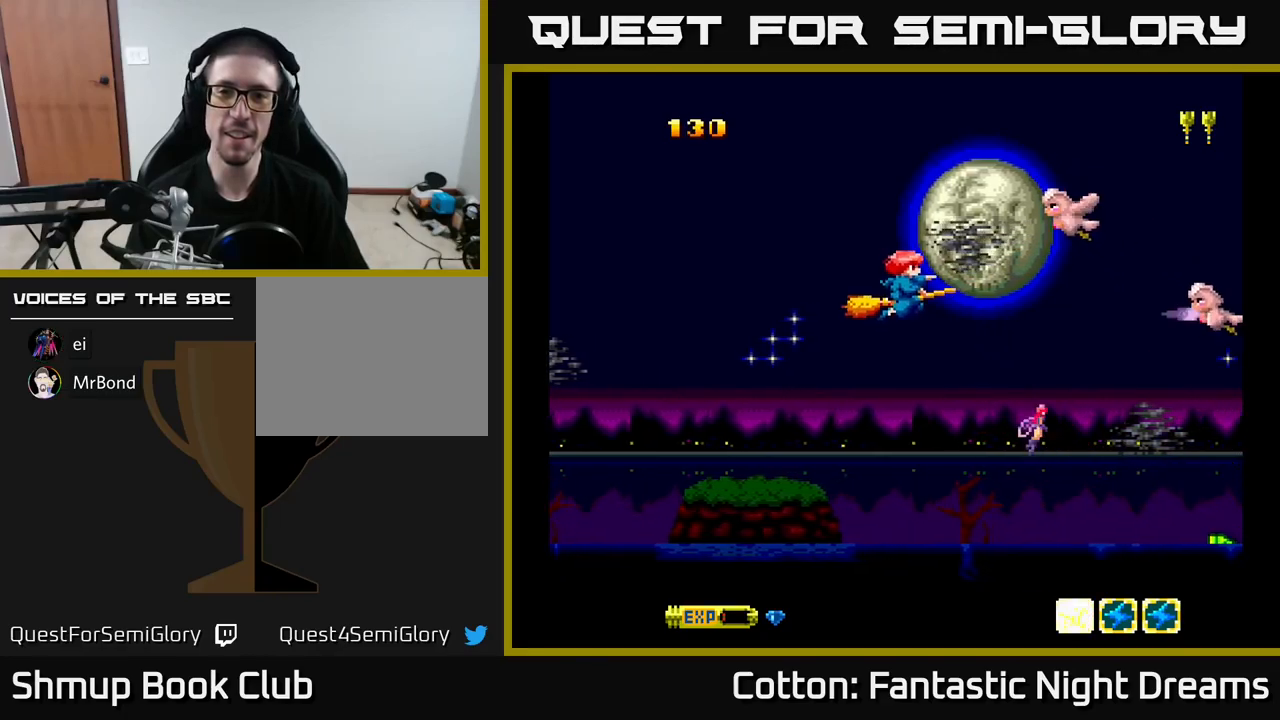
{"buttons": ["Y"], "right_stick": "center", "events": [[200, "DPAD_UP", "up"]]}
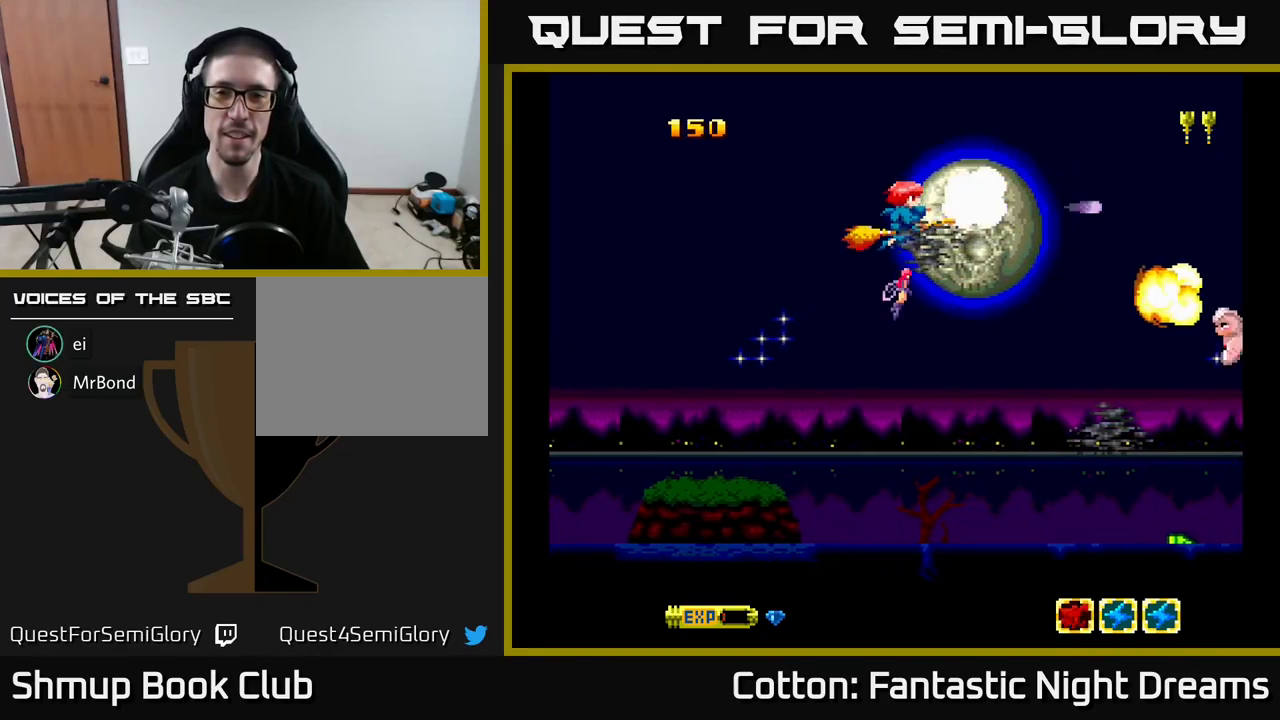
{"buttons": ["Y", "DPAD_UP"], "right_stick": "center", "events": [[33, "DPAD_DOWN", "down"], [183, "DPAD_DOWN", "up"], [483, "DPAD_UP", "down"]]}